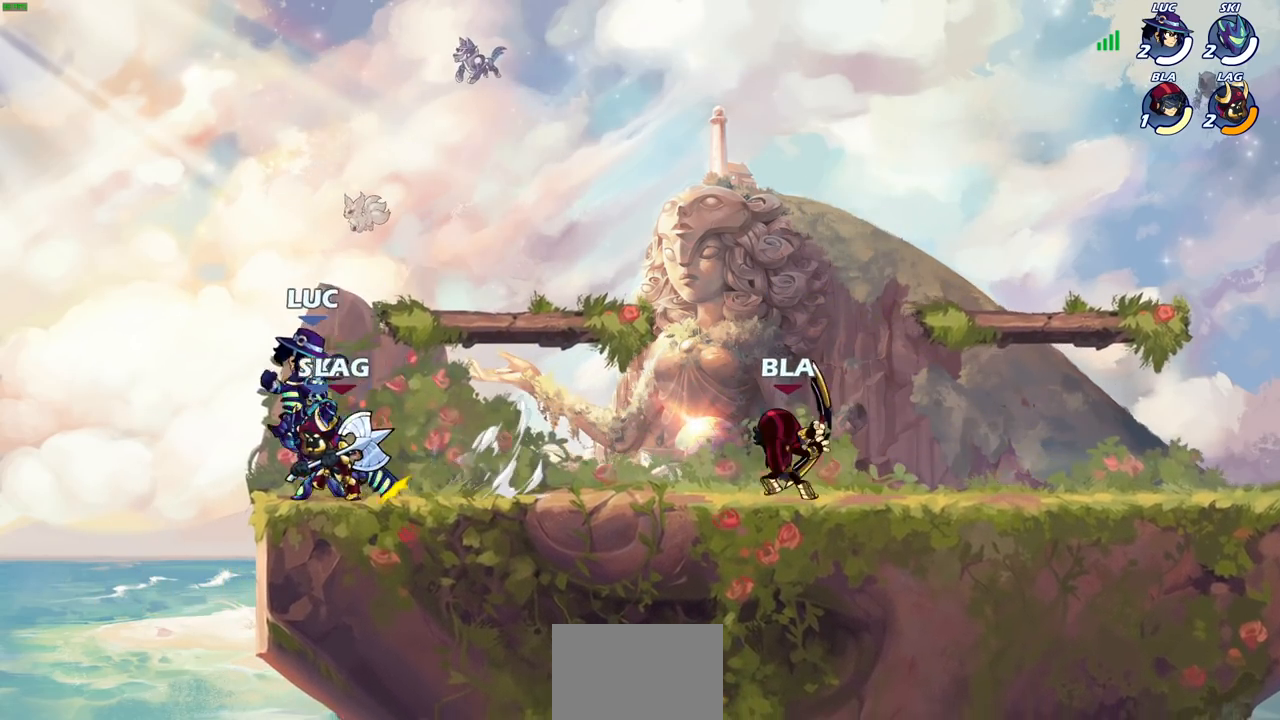
Gameplay with a controller (PlayStation layout); each line is a JSON object with the inputs held at the frame after it. "events" lists button and stick changes between this image and that frame as [ms after this image, input, new state], when the widget could be followed in between.
{"buttons": [], "left_stick": "left", "right_stick": "center", "events": [[467, "left_stick", "left"]]}
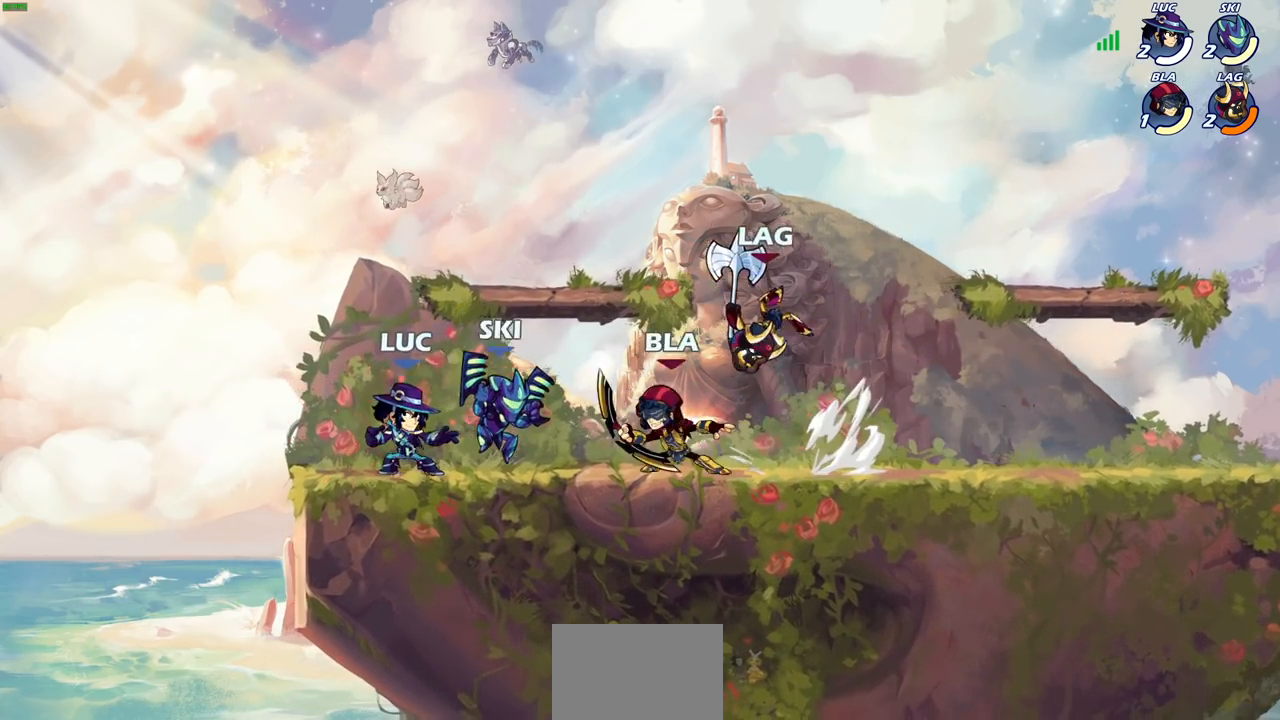
{"buttons": [], "left_stick": "down-left", "right_stick": "center", "events": [[17, "CROSS", "down"], [167, "CROSS", "up"], [183, "left_stick", "up-right"], [233, "CROSS", "down"], [400, "CROSS", "up"], [483, "left_stick", "down-left"]]}
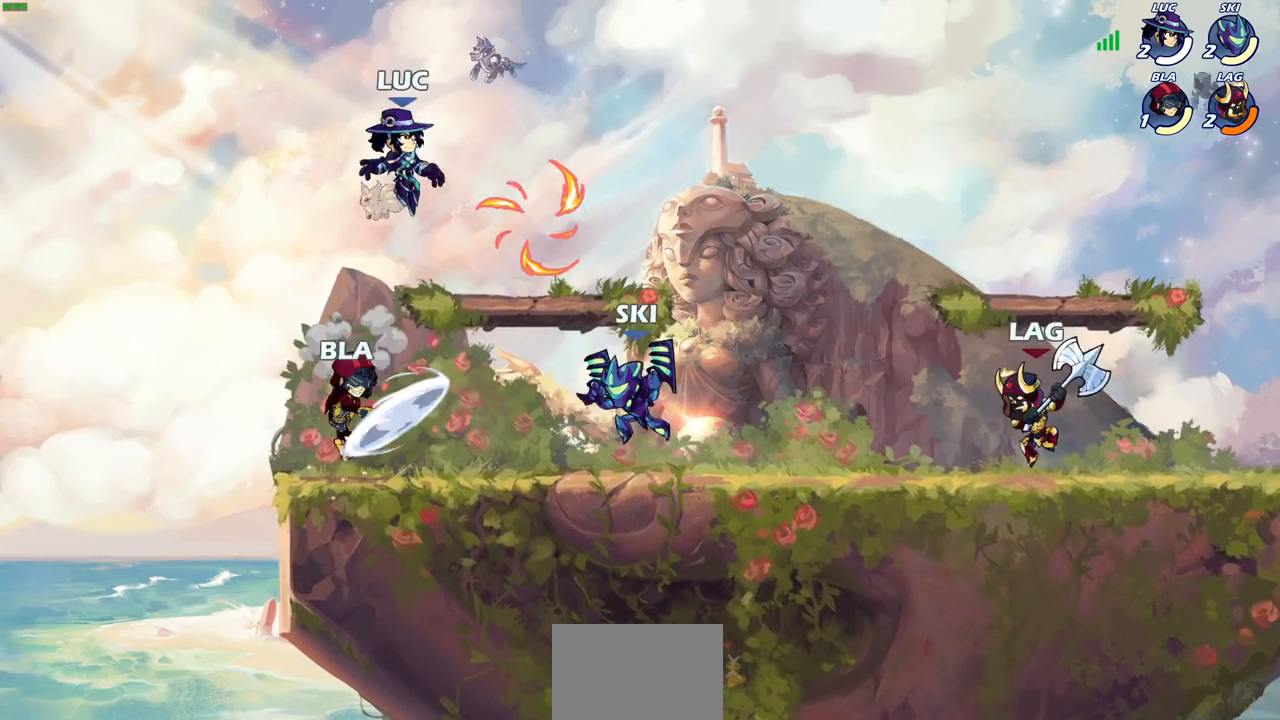
{"buttons": ["SQUARE"], "left_stick": "center", "right_stick": "center", "events": [[450, "SQUARE", "down"], [450, "left_stick", "center"]]}
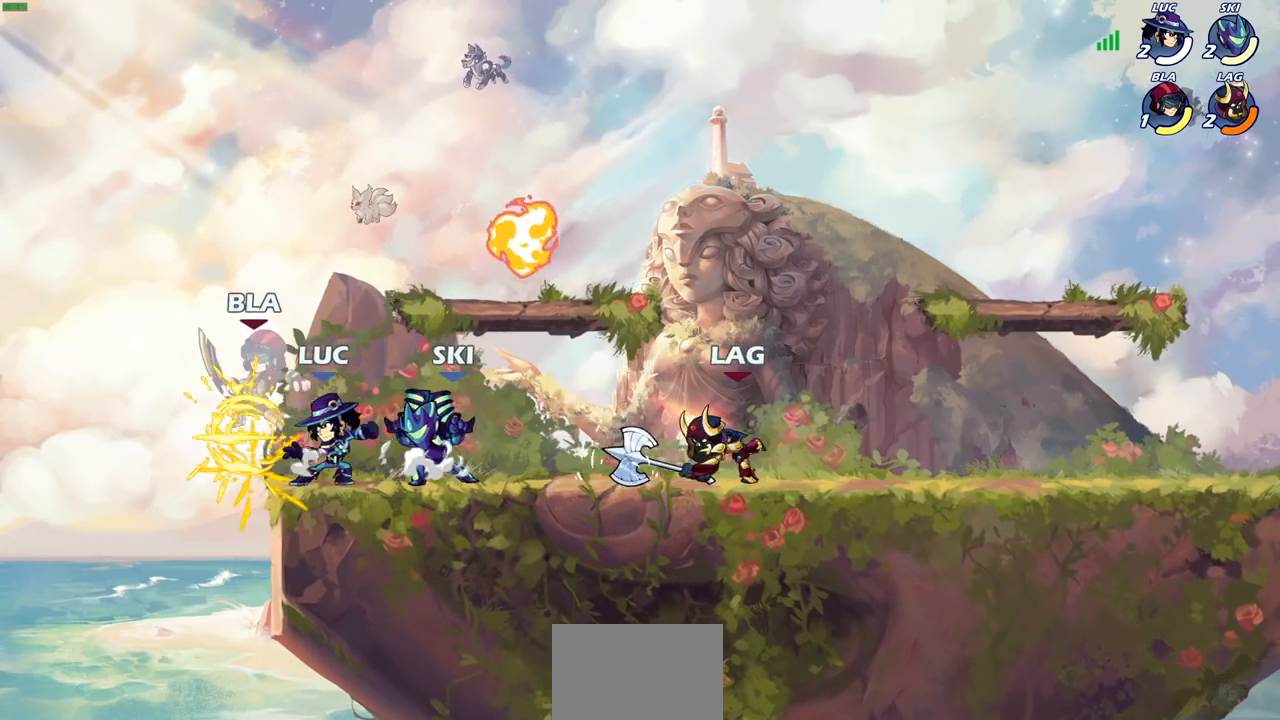
{"buttons": ["CROSS"], "left_stick": "up-left", "right_stick": "center", "events": [[17, "SQUARE", "up"], [133, "SQUARE", "down"], [217, "SQUARE", "up"], [500, "CROSS", "down"], [500, "left_stick", "up-left"]]}
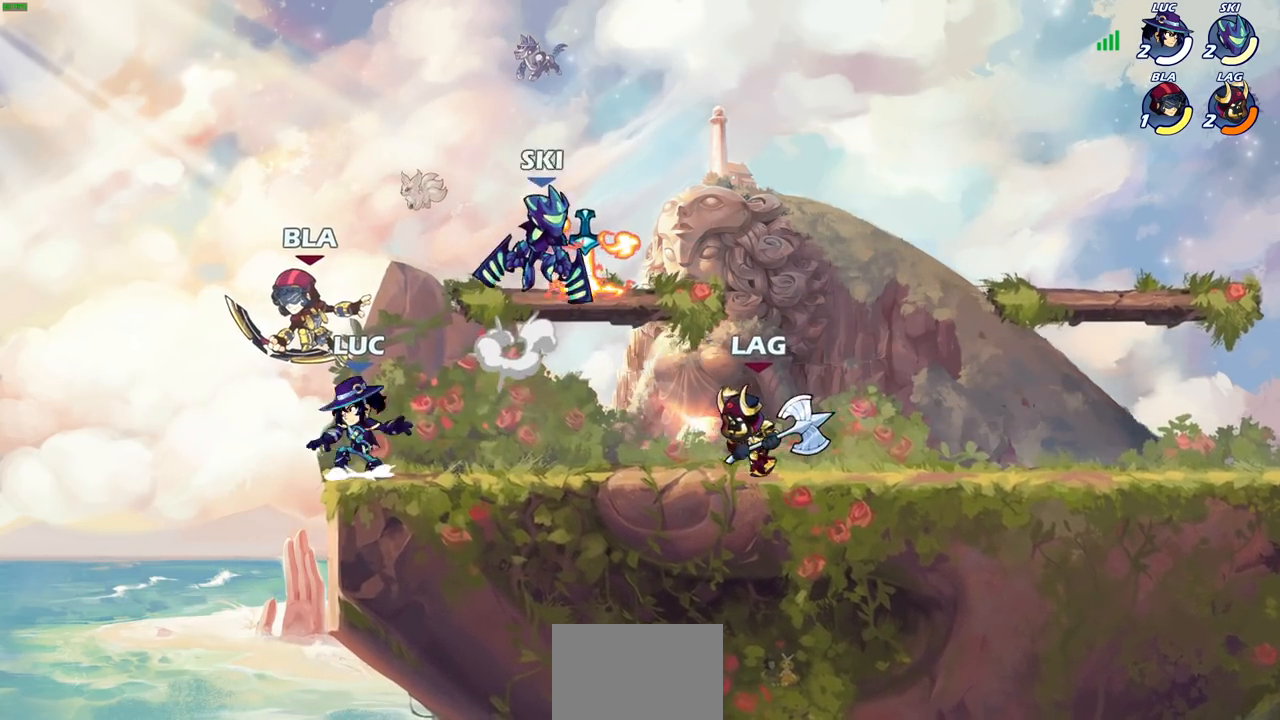
{"buttons": [], "left_stick": "center", "right_stick": "center", "events": [[67, "CIRCLE", "down"], [83, "CROSS", "up"], [83, "left_stick", "center"], [167, "CIRCLE", "up"], [250, "left_stick", "left"], [500, "left_stick", "center"]]}
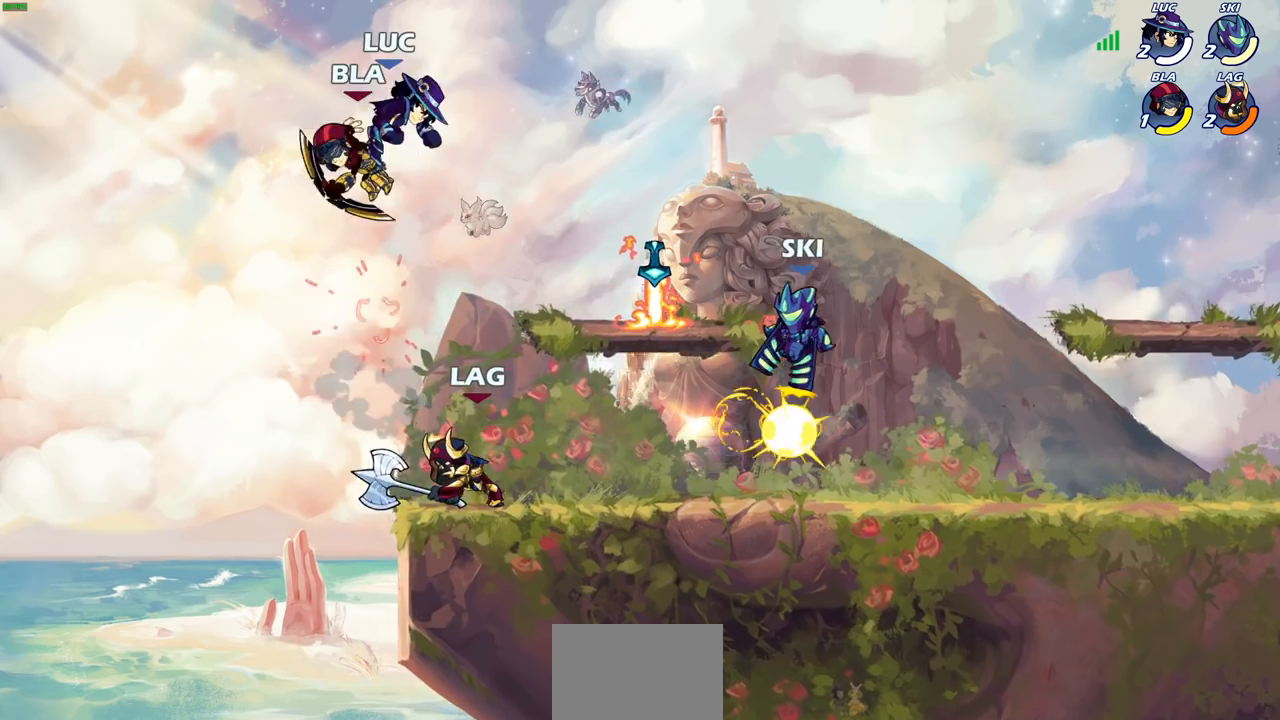
{"buttons": [], "left_stick": "center", "right_stick": "center", "events": [[83, "SQUARE", "down"], [150, "SQUARE", "up"], [250, "SQUARE", "down"], [333, "SQUARE", "up"], [417, "SQUARE", "down"], [500, "SQUARE", "up"]]}
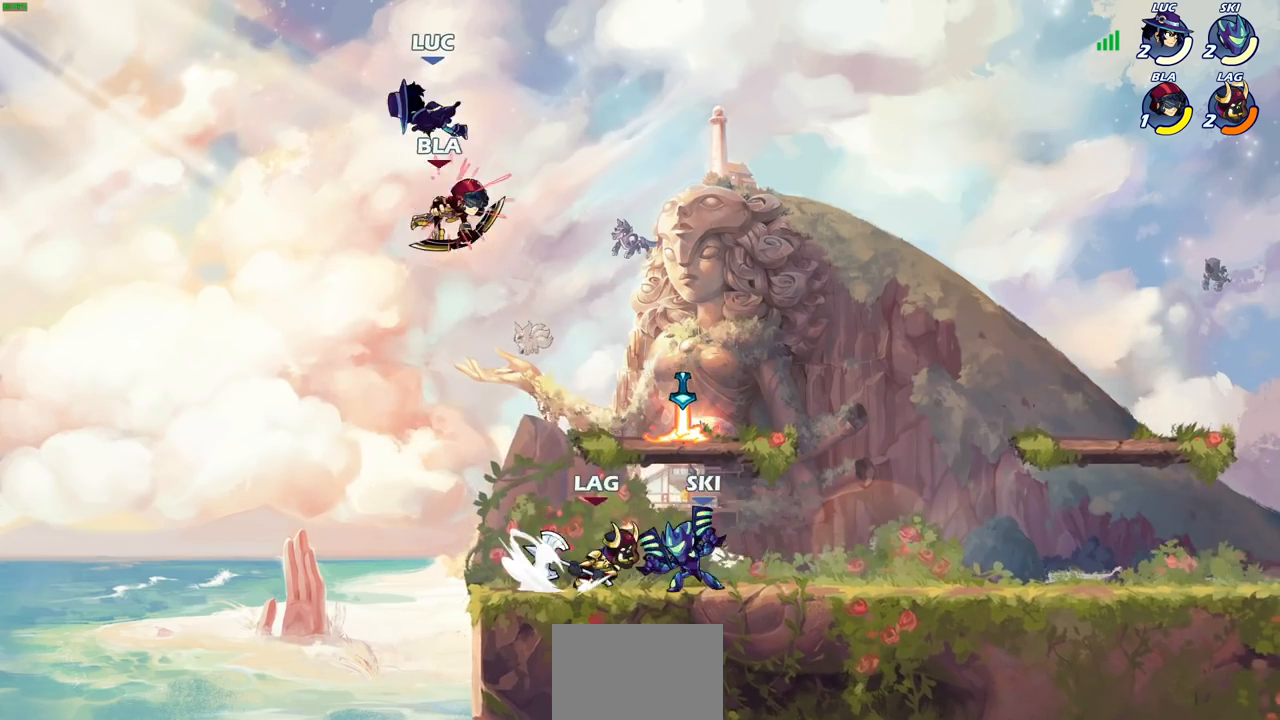
{"buttons": [], "left_stick": "right", "right_stick": "center", "events": [[100, "SQUARE", "down"], [183, "SQUARE", "up"], [183, "left_stick", "right"]]}
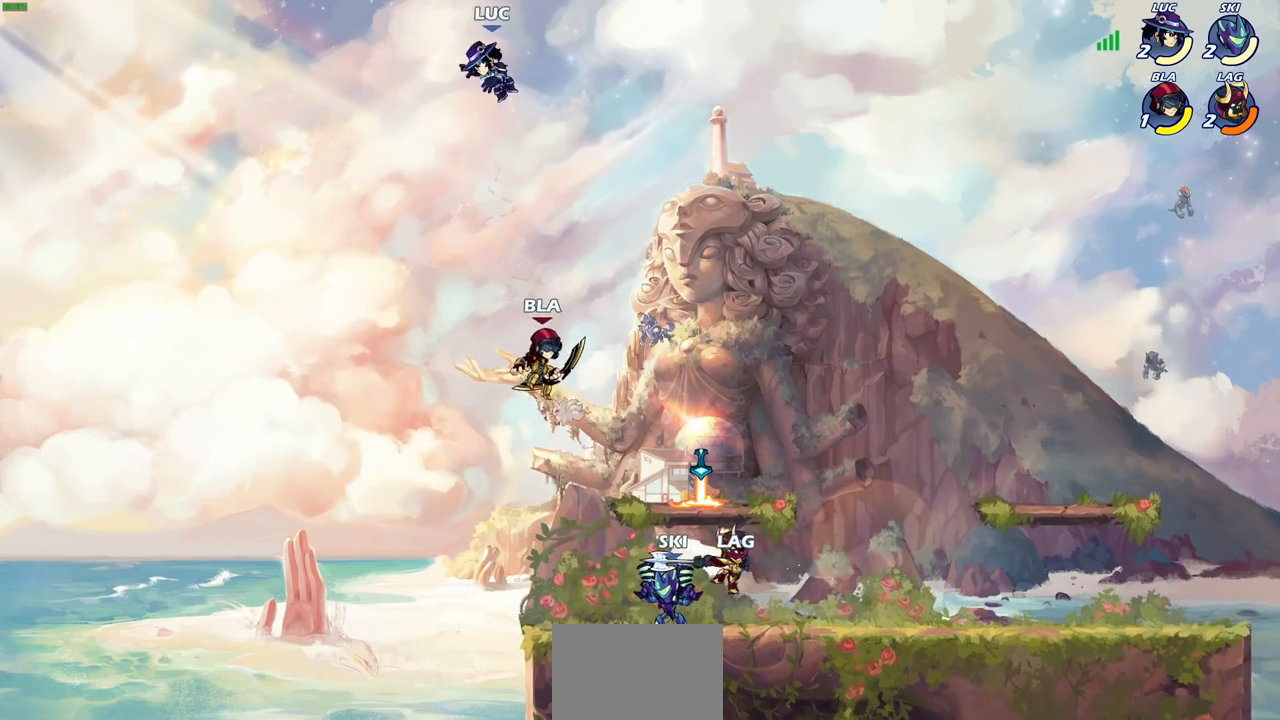
{"buttons": [], "left_stick": "right", "right_stick": "center", "events": []}
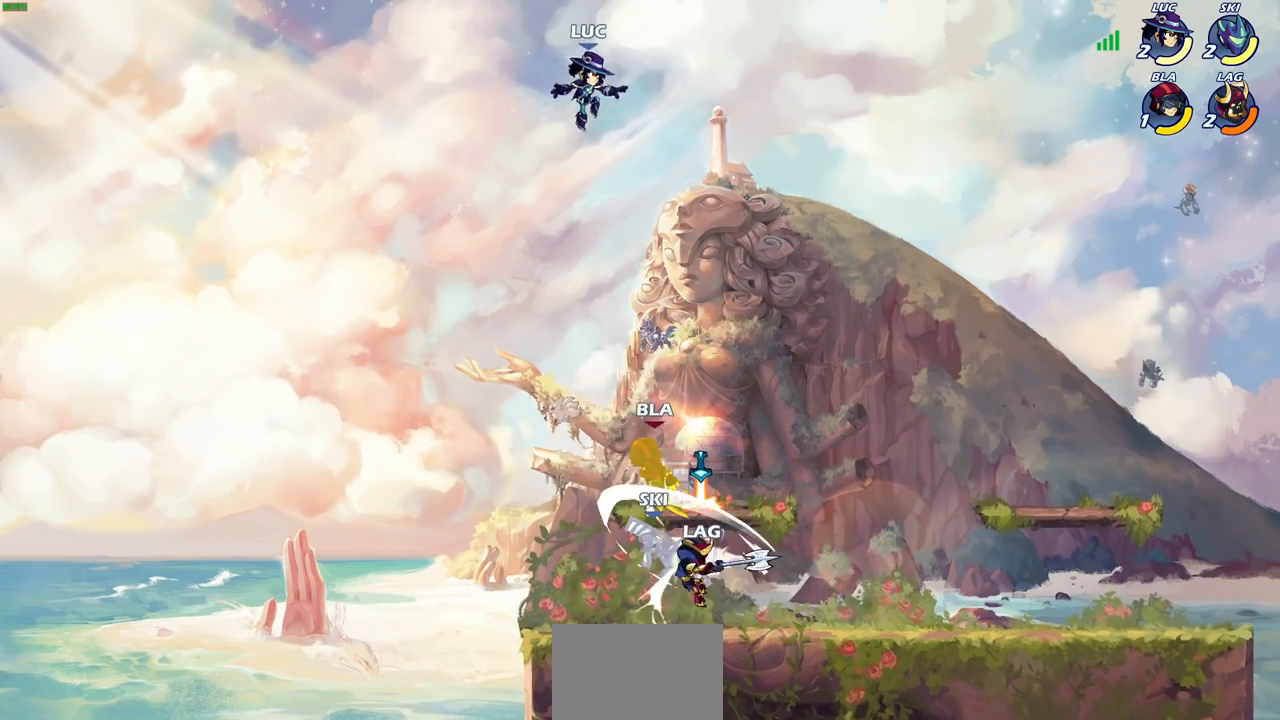
{"buttons": [], "left_stick": "down-left", "right_stick": "center"}
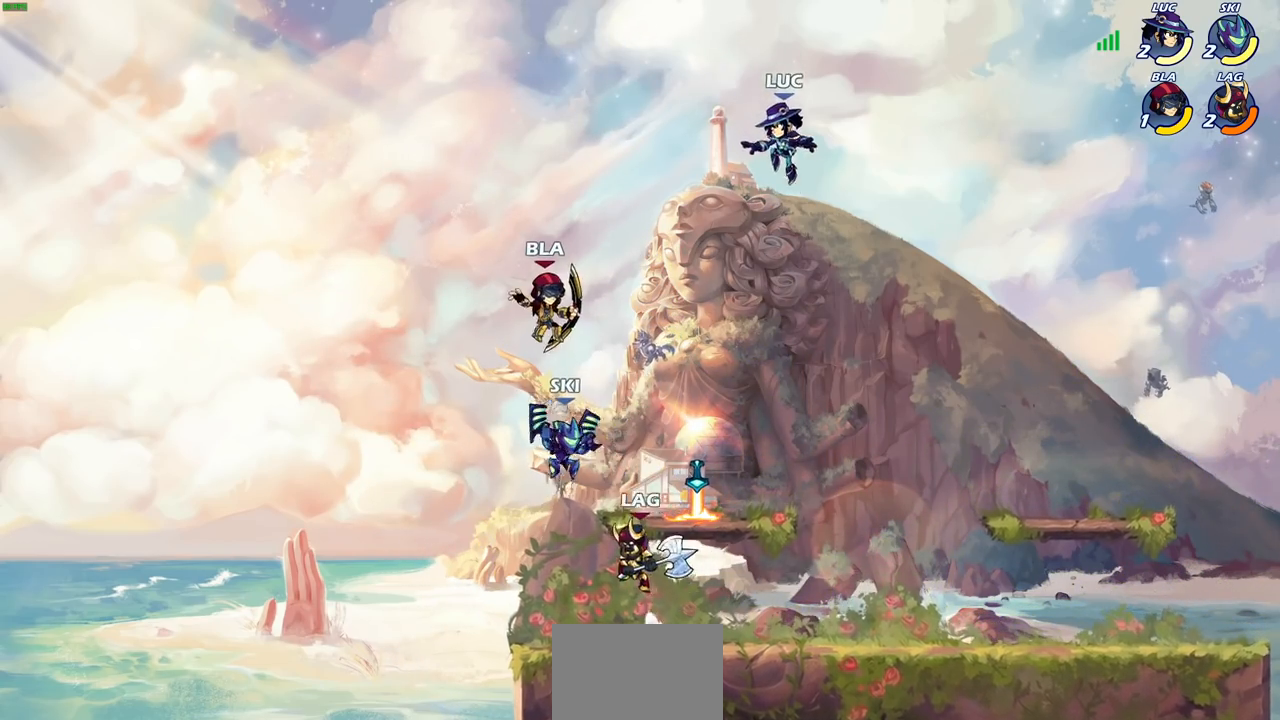
{"buttons": [], "left_stick": "left", "right_stick": "center", "events": [[100, "SQUARE", "down"], [217, "SQUARE", "up"], [250, "left_stick", "center"], [483, "left_stick", "left"]]}
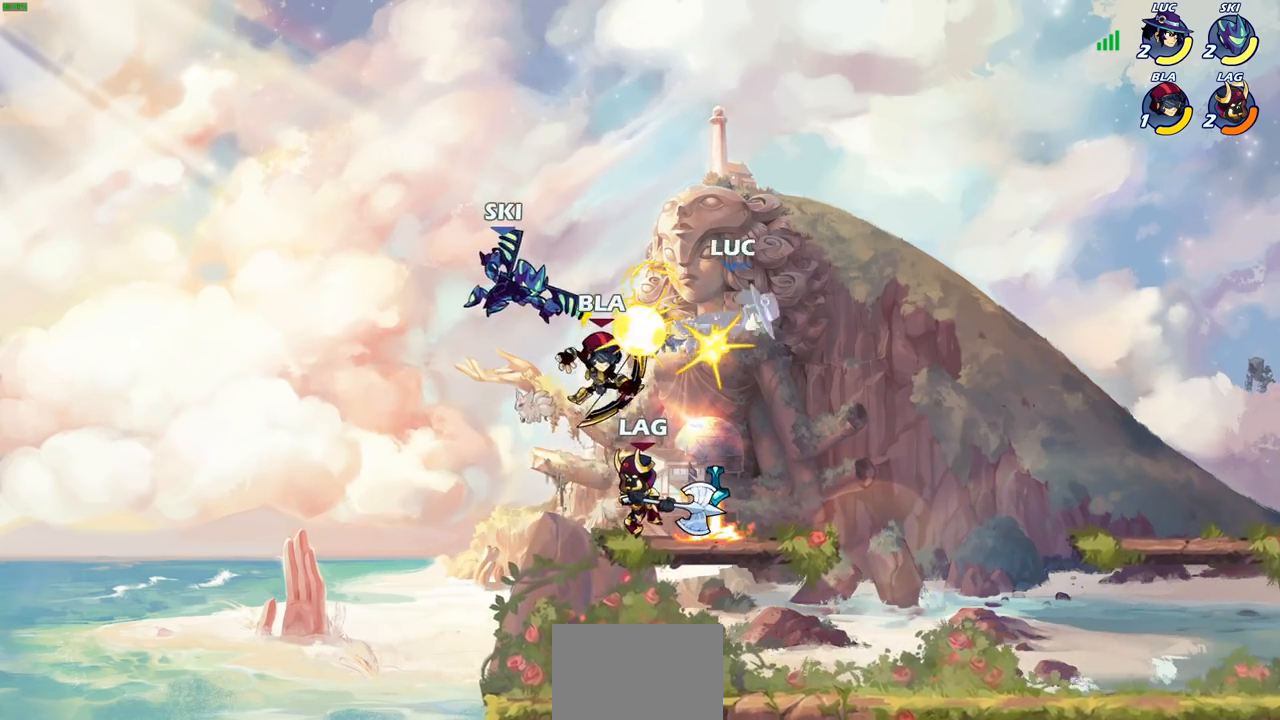
{"buttons": [], "left_stick": "down-right", "right_stick": "center", "events": [[150, "left_stick", "right"], [283, "left_stick", "down-right"]]}
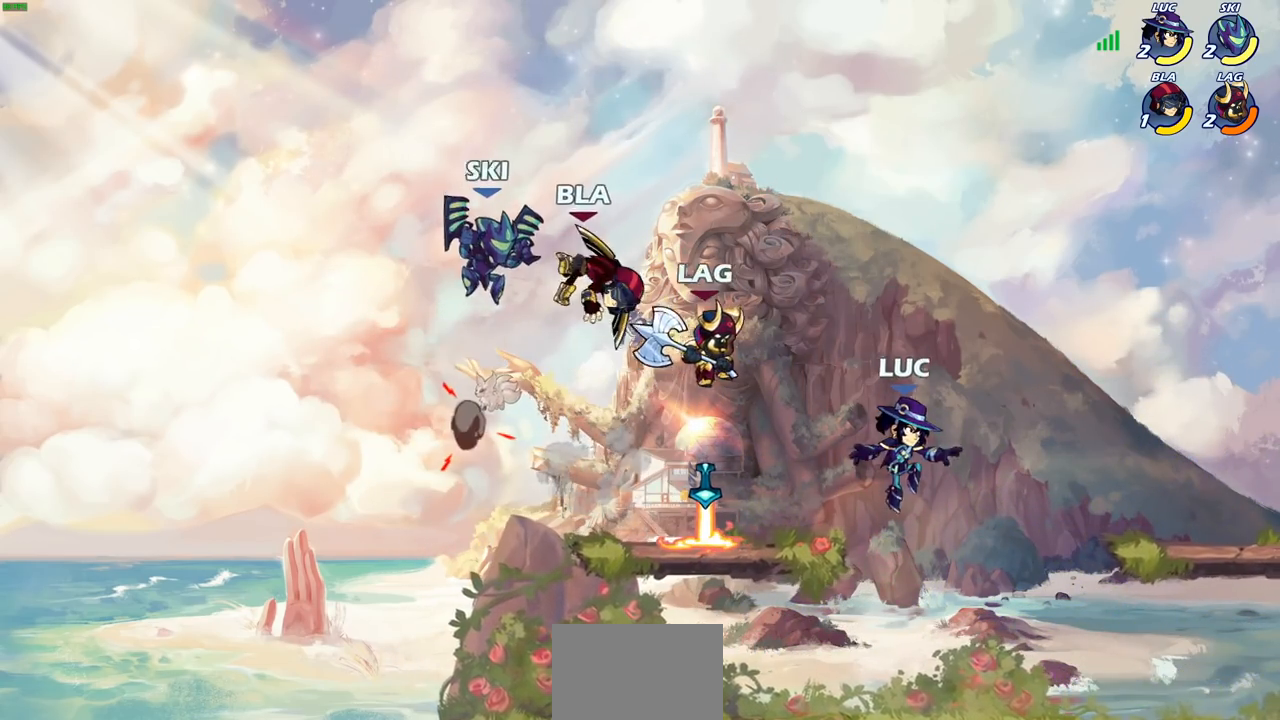
{"buttons": [], "left_stick": "left", "right_stick": "center", "events": [[67, "left_stick", "down-left"], [167, "left_stick", "left"], [300, "R2", "down"], [333, "CROSS", "down"], [417, "CROSS", "up"], [417, "R2", "up"]]}
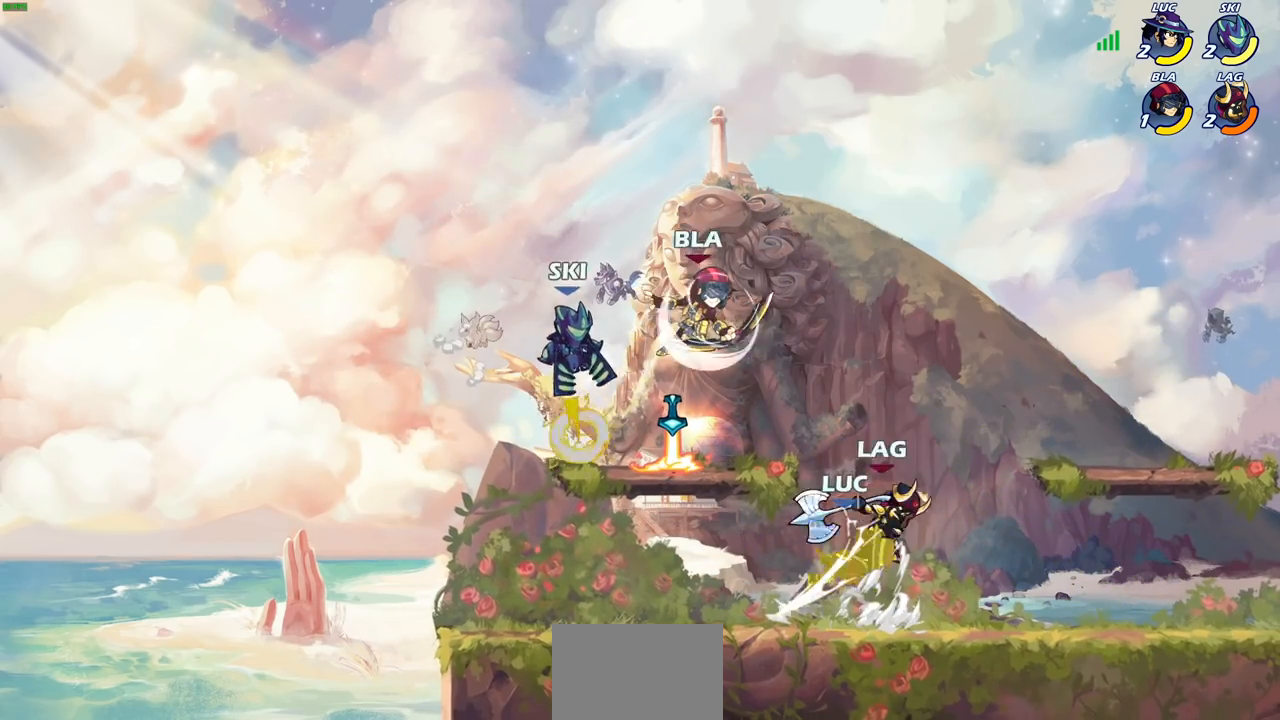
{"buttons": ["CROSS", "R1", "R2"], "left_stick": "right", "right_stick": "center", "events": [[17, "left_stick", "down-left"], [33, "R1", "down"], [117, "R1", "up"], [200, "left_stick", "right"], [267, "CROSS", "down"], [283, "R2", "down"], [467, "R1", "down"]]}
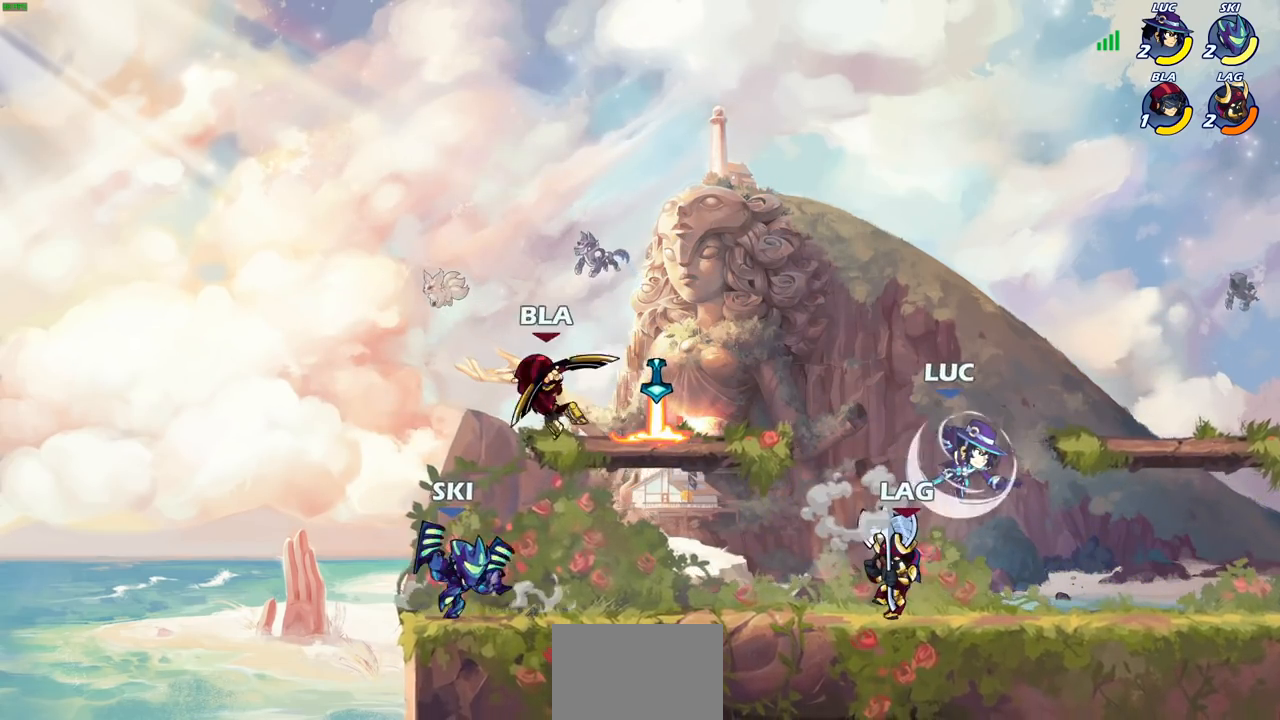
{"buttons": [], "left_stick": "down-left", "right_stick": "center", "events": [[83, "CROSS", "up"], [100, "R1", "up"], [100, "R2", "up"], [150, "CROSS", "down"], [183, "left_stick", "up-right"], [300, "left_stick", "up-left"], [367, "CROSS", "up"], [433, "left_stick", "down-left"]]}
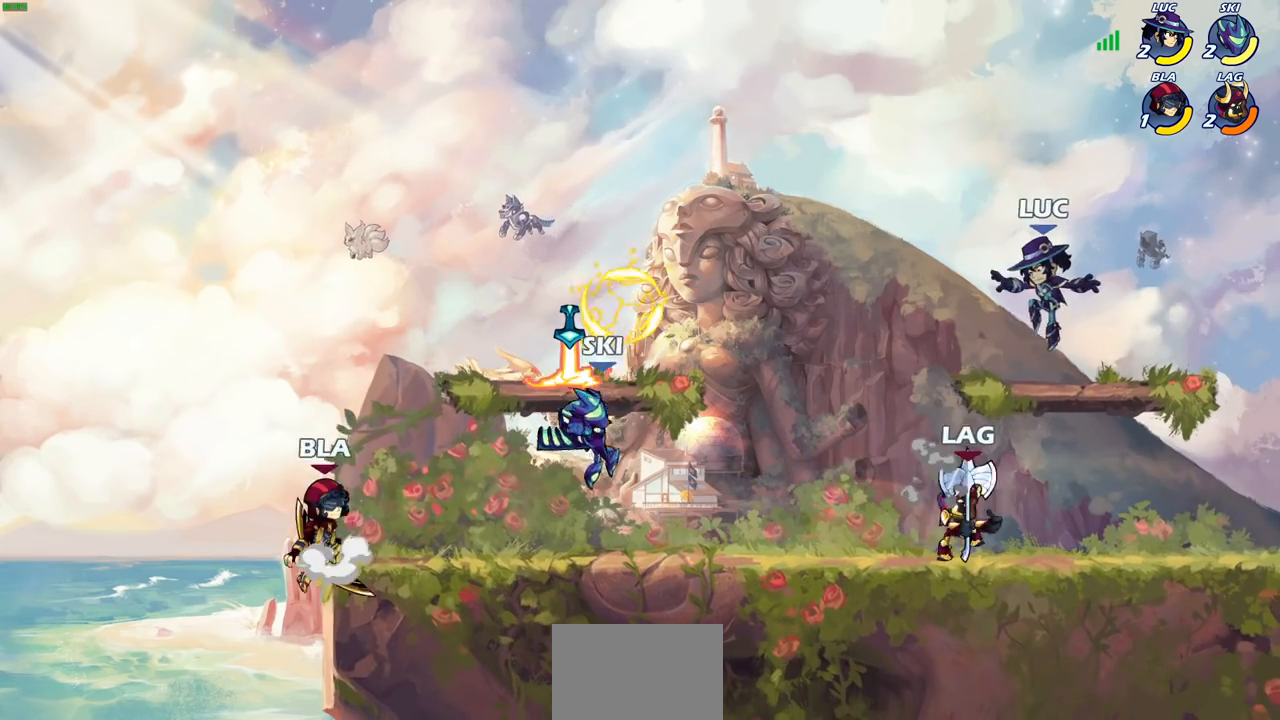
{"buttons": [], "left_stick": "center", "right_stick": "center", "events": [[383, "SQUARE", "down"], [400, "left_stick", "center"], [433, "SQUARE", "up"]]}
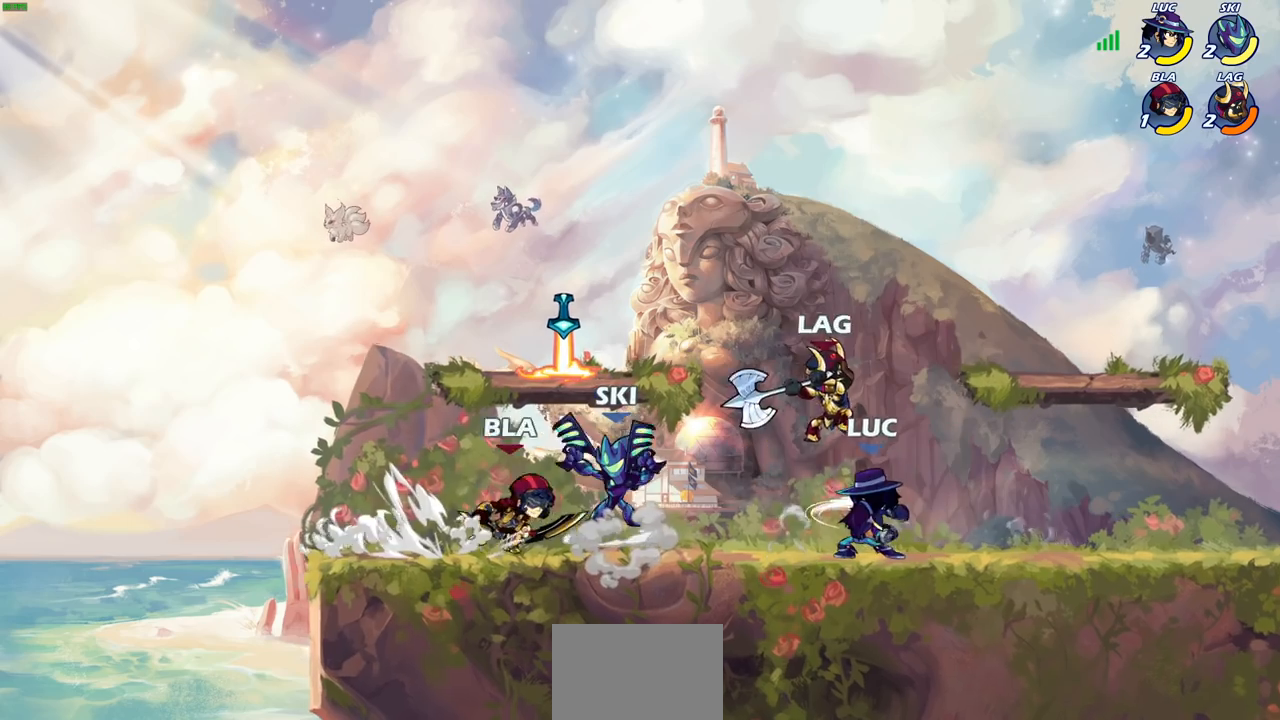
{"buttons": ["CROSS", "SQUARE"], "left_stick": "up-left", "right_stick": "center", "events": [[33, "SQUARE", "down"], [117, "SQUARE", "up"], [200, "SQUARE", "down"], [250, "SQUARE", "up"], [367, "left_stick", "up-left"], [400, "CROSS", "down"], [483, "SQUARE", "down"]]}
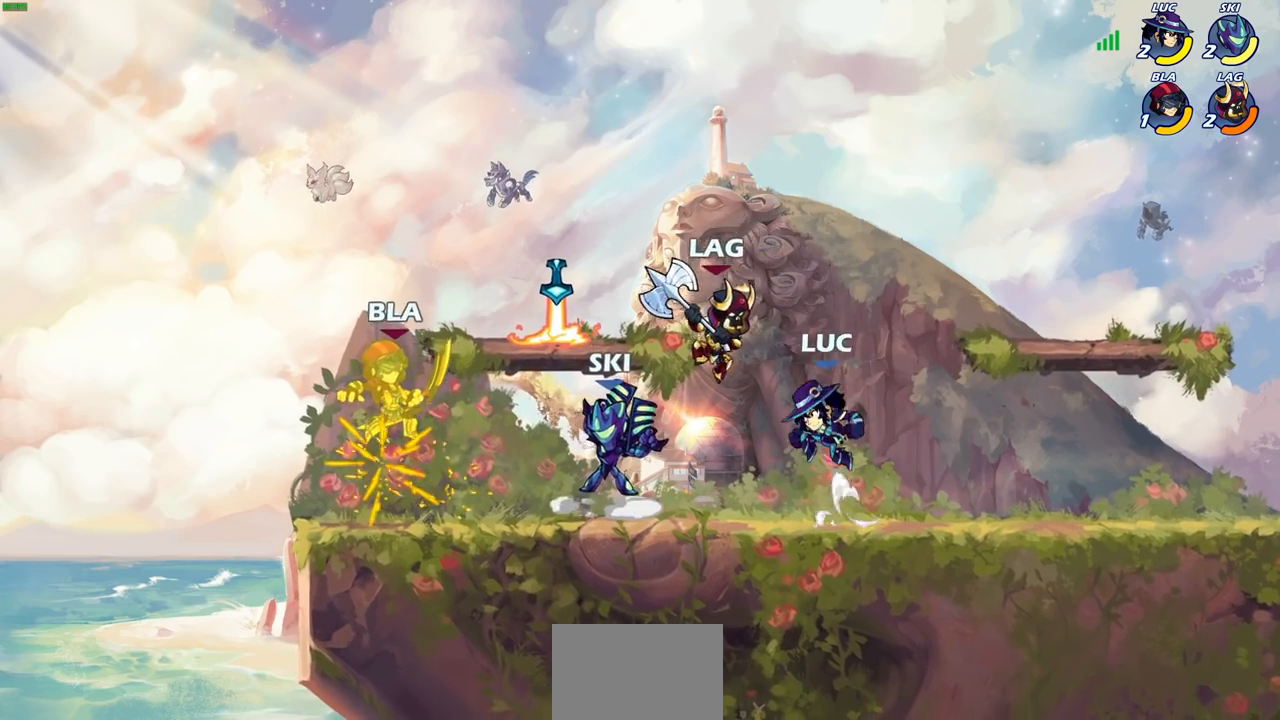
{"buttons": [], "left_stick": "up-left", "right_stick": "center", "events": [[17, "CROSS", "up"], [17, "left_stick", "center"], [17, "right_stick", "left"], [67, "SQUARE", "up"], [83, "right_stick", "center"], [300, "left_stick", "left"], [400, "left_stick", "up-left"]]}
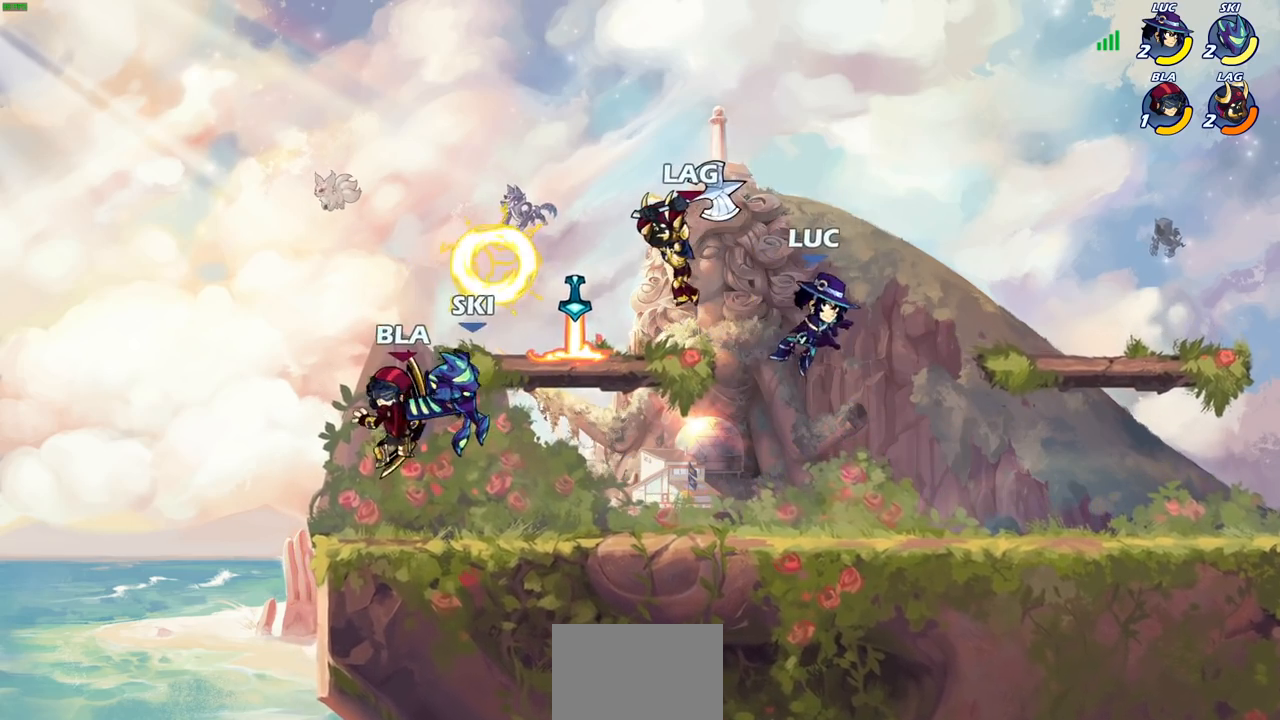
{"buttons": ["R1"], "left_stick": "down-left", "right_stick": "center", "events": [[117, "CROSS", "down"], [250, "CROSS", "up"], [350, "left_stick", "down-left"], [433, "R1", "down"]]}
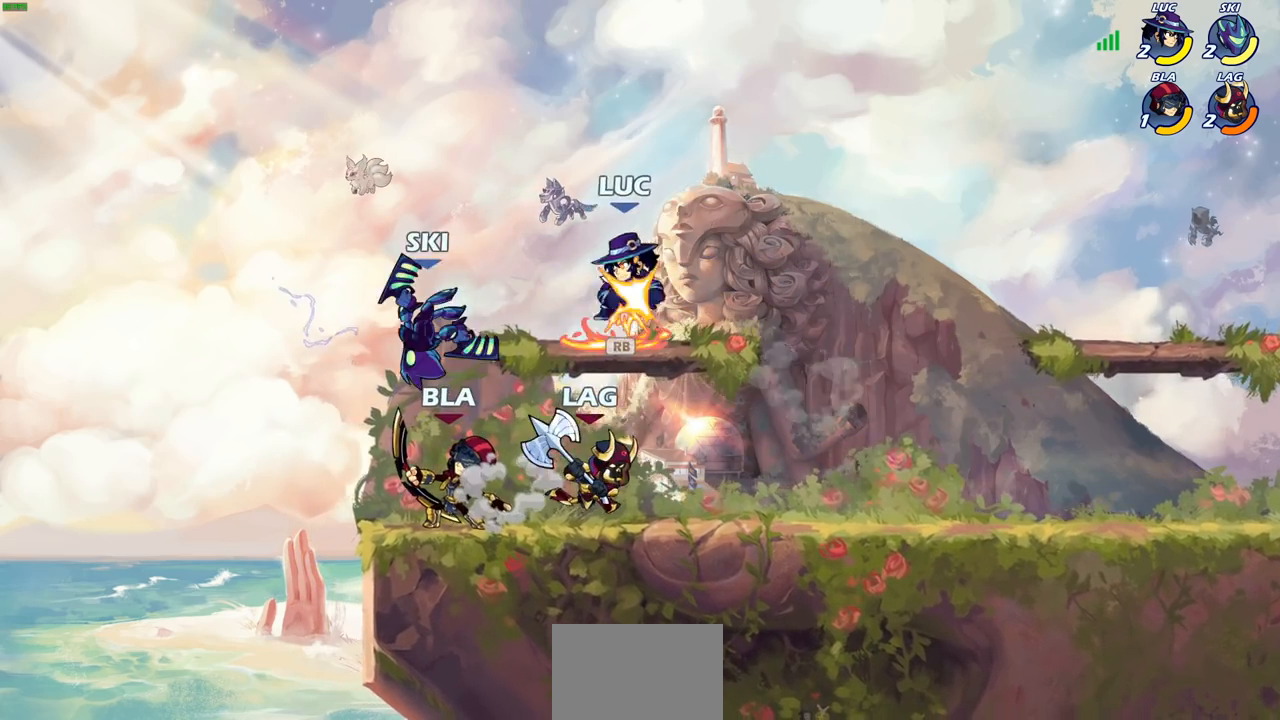
{"buttons": ["SQUARE"], "left_stick": "down-left", "right_stick": "center", "events": [[33, "R1", "up"], [33, "left_stick", "down-right"], [100, "CROSS", "down"], [100, "left_stick", "up-right"], [133, "R2", "down"], [200, "CROSS", "up"], [333, "R2", "up"], [400, "left_stick", "down-left"], [467, "SQUARE", "down"]]}
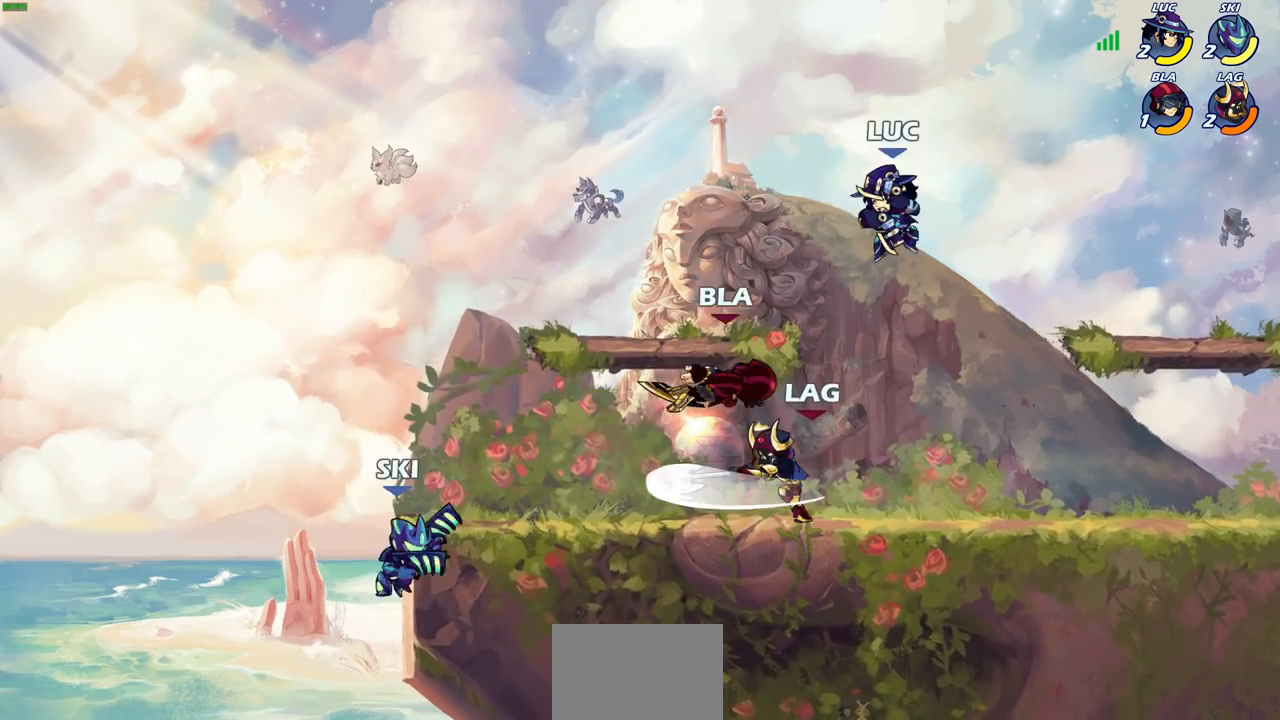
{"buttons": [], "left_stick": "center", "right_stick": "center", "events": [[33, "SQUARE", "up"], [83, "left_stick", "center"]]}
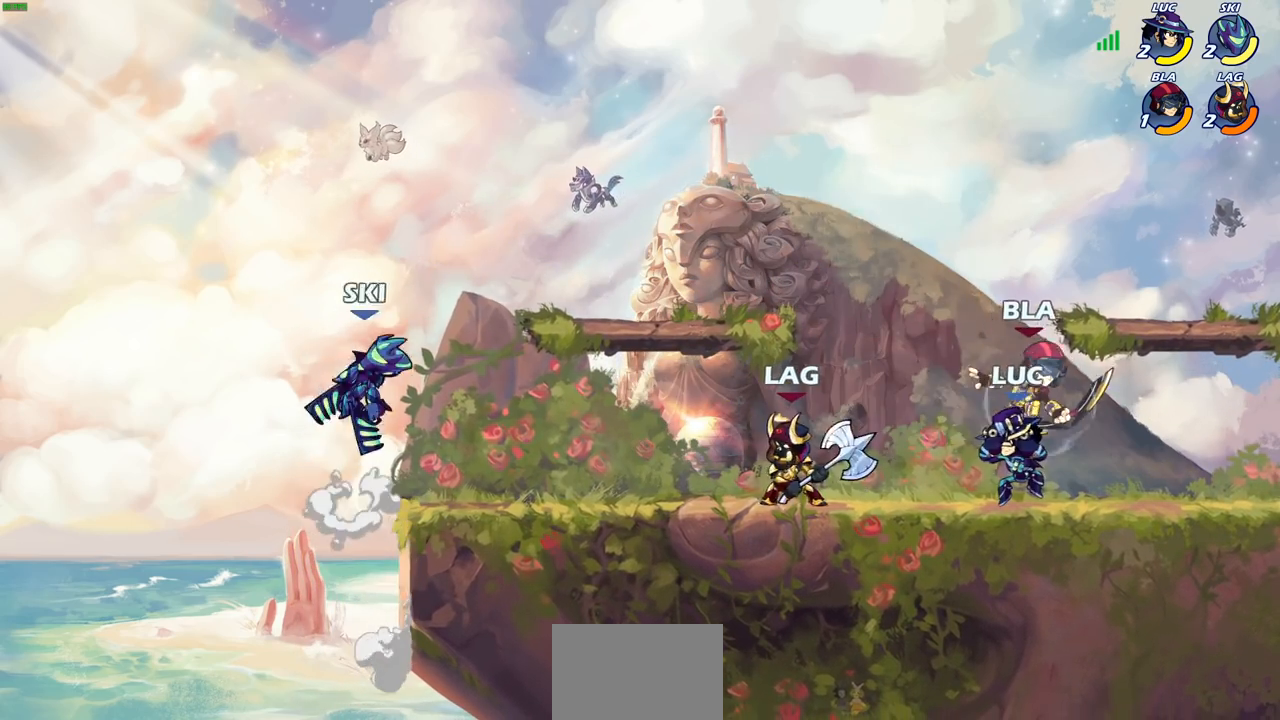
{"buttons": ["R2"], "left_stick": "right", "right_stick": "center", "events": [[167, "left_stick", "right"], [217, "R2", "down"]]}
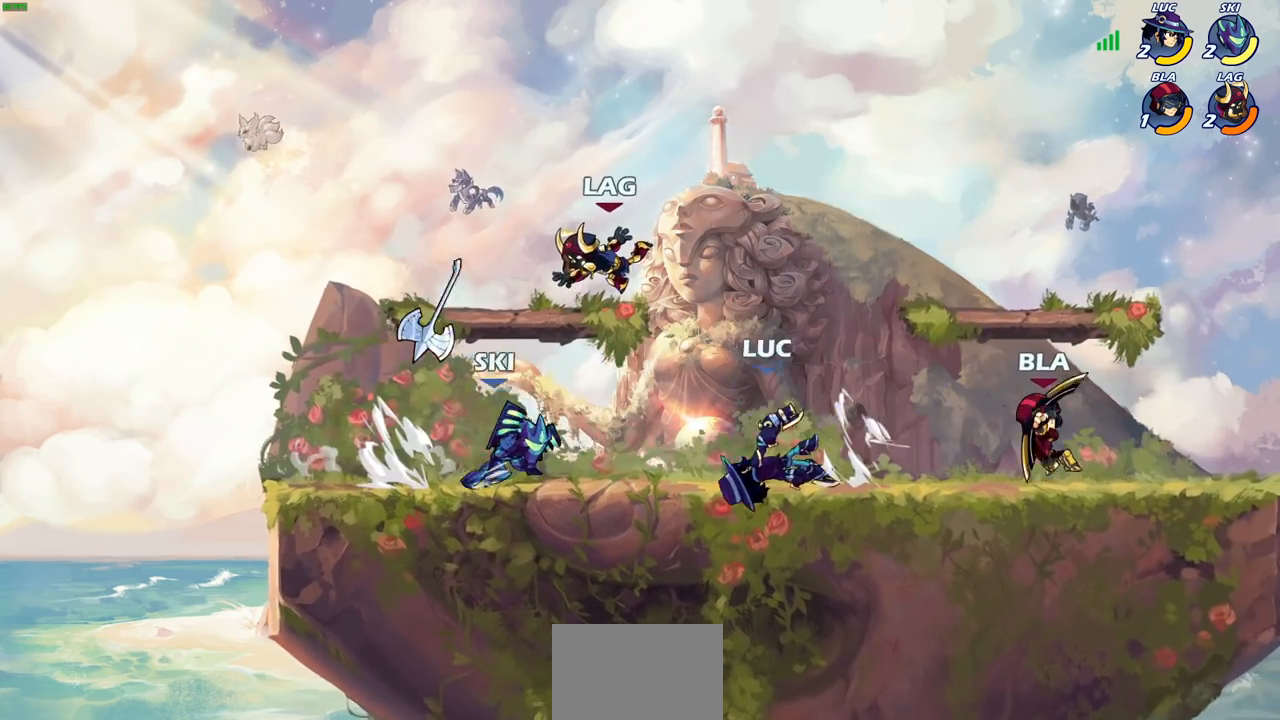
{"buttons": [], "left_stick": "center", "right_stick": "center", "events": [[33, "R2", "up"], [83, "left_stick", "center"], [250, "R2", "down"], [250, "left_stick", "down"], [333, "SQUARE", "down"], [383, "R2", "up"], [417, "SQUARE", "up"], [417, "left_stick", "center"]]}
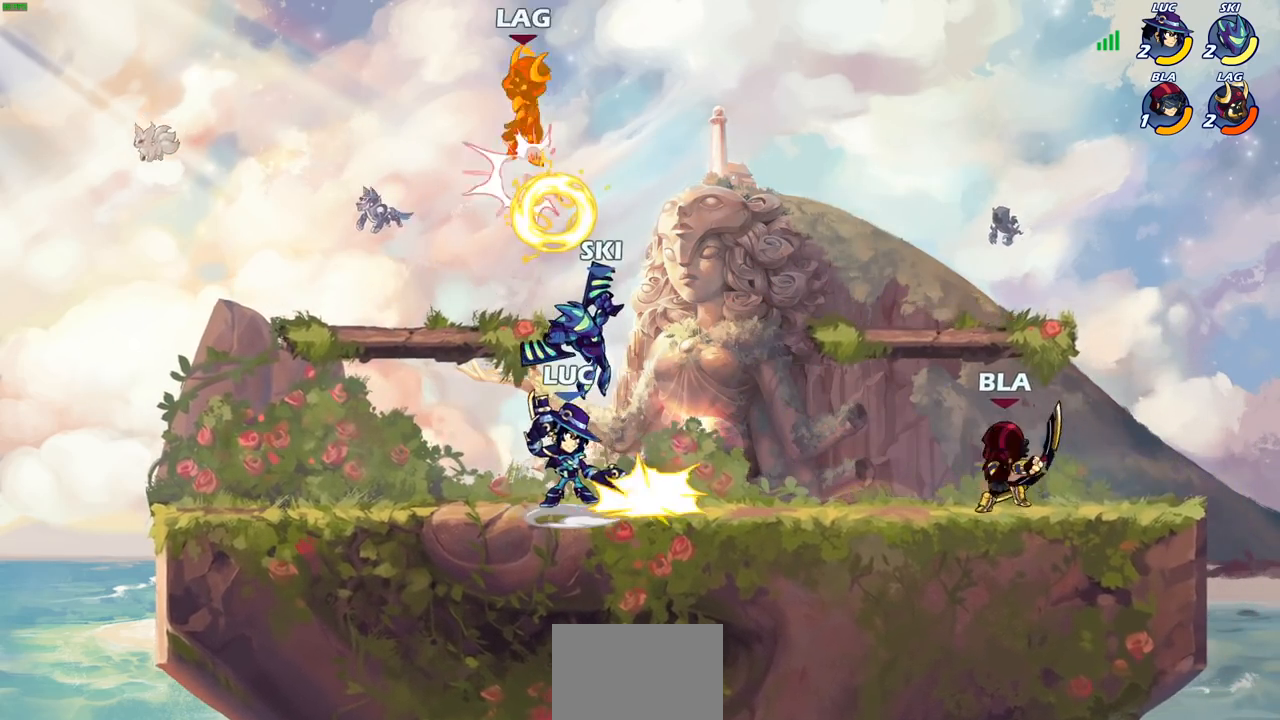
{"buttons": [], "left_stick": "center", "right_stick": "center", "events": []}
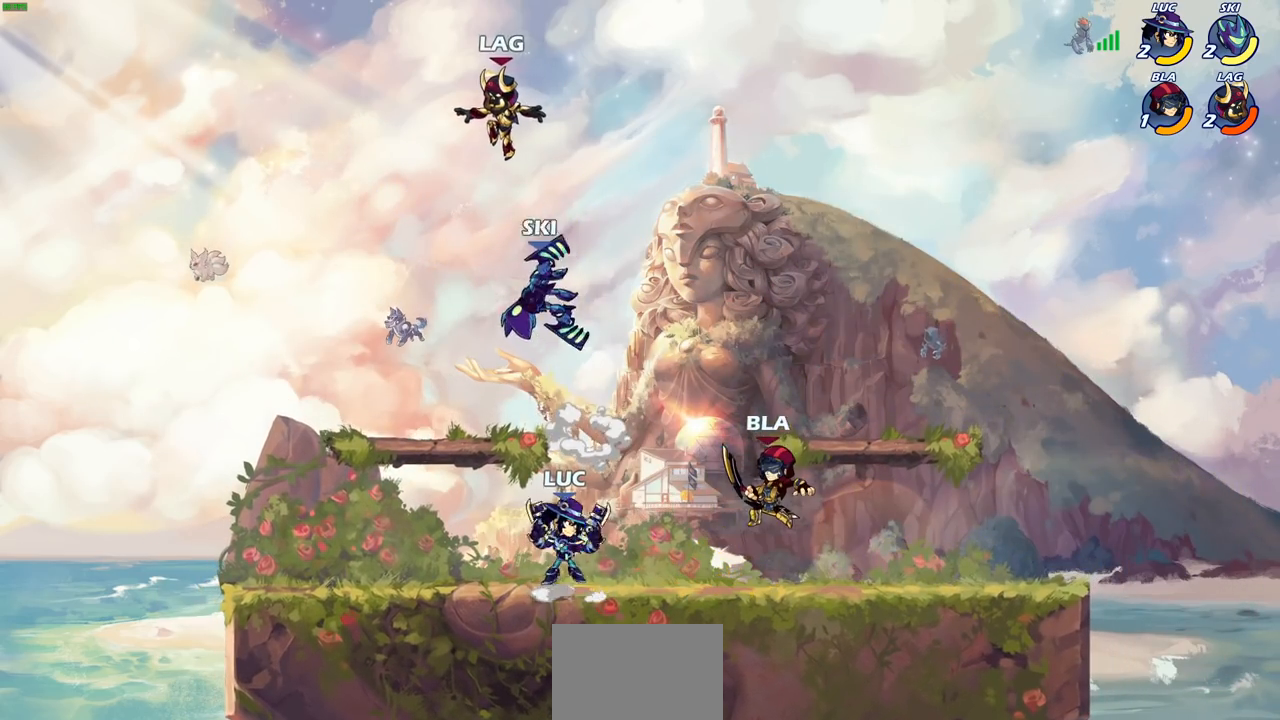
{"buttons": [], "left_stick": "right", "right_stick": "center", "events": [[233, "left_stick", "down"], [383, "left_stick", "right"]]}
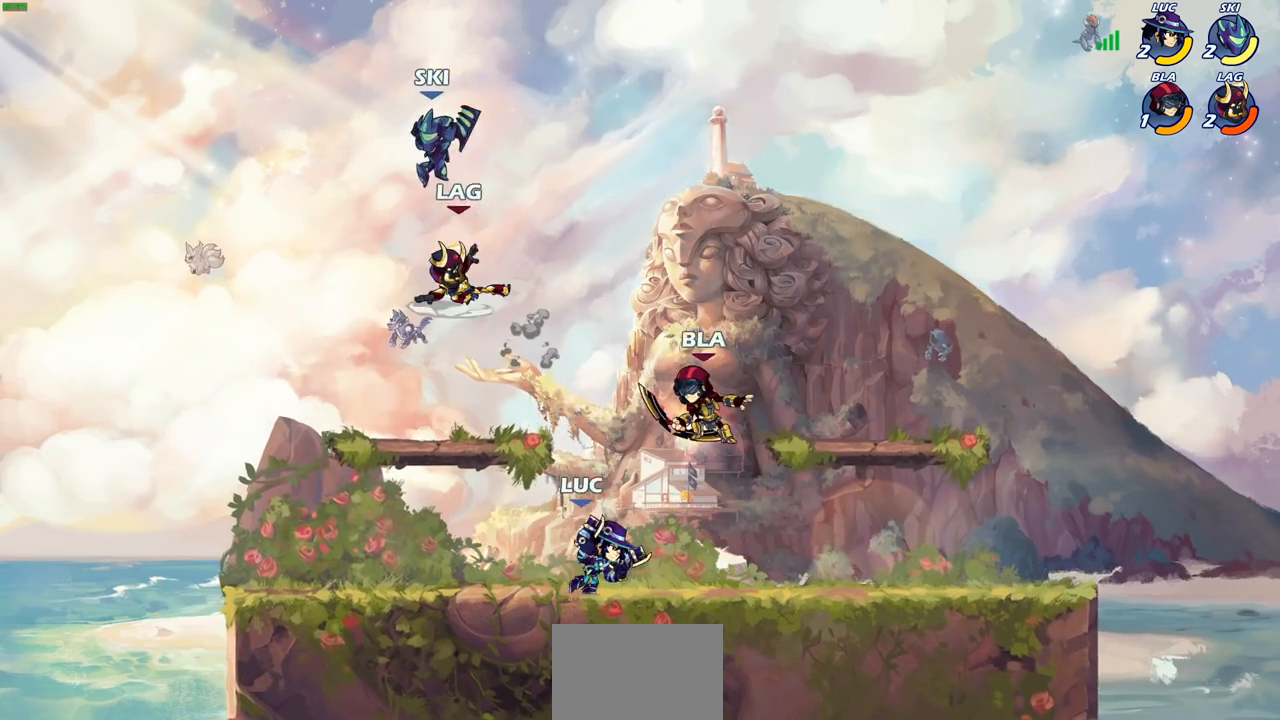
{"buttons": [], "left_stick": "right", "right_stick": "center", "events": [[217, "R2", "down"], [400, "R2", "up"]]}
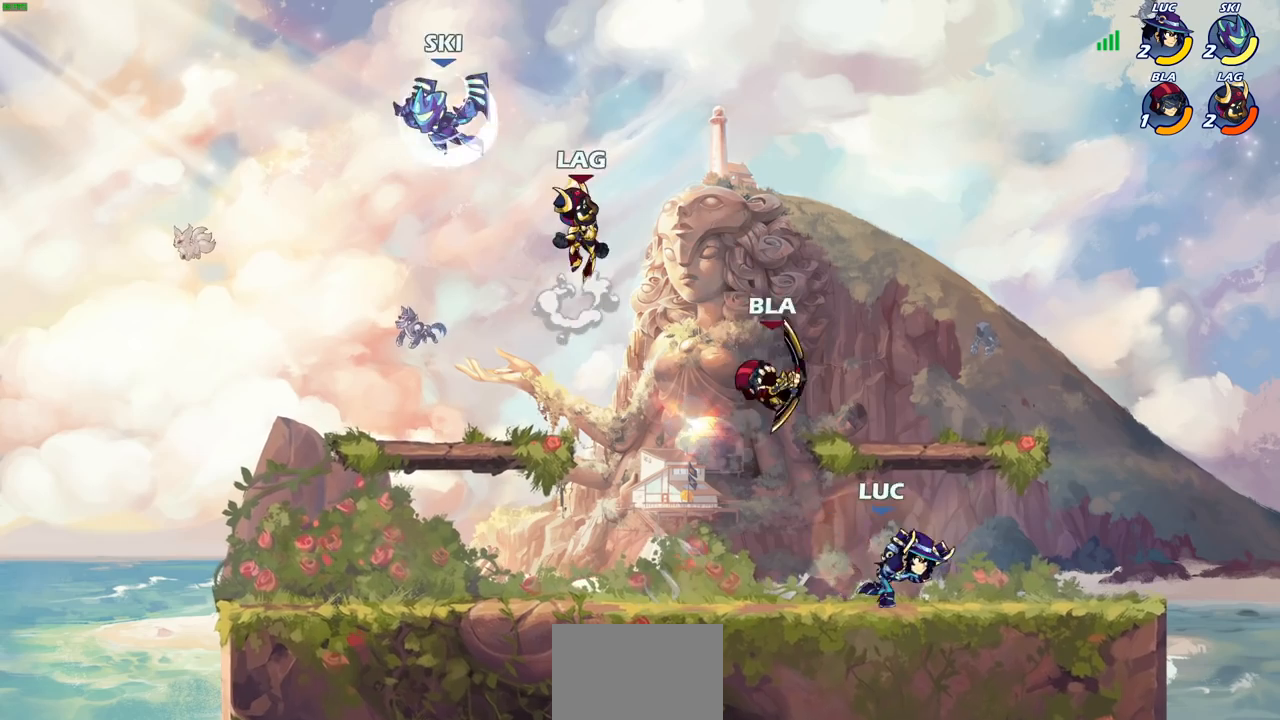
{"buttons": [], "left_stick": "center", "right_stick": "center", "events": [[117, "left_stick", "center"], [133, "SQUARE", "down"], [200, "SQUARE", "up"], [317, "SQUARE", "down"], [400, "SQUARE", "up"]]}
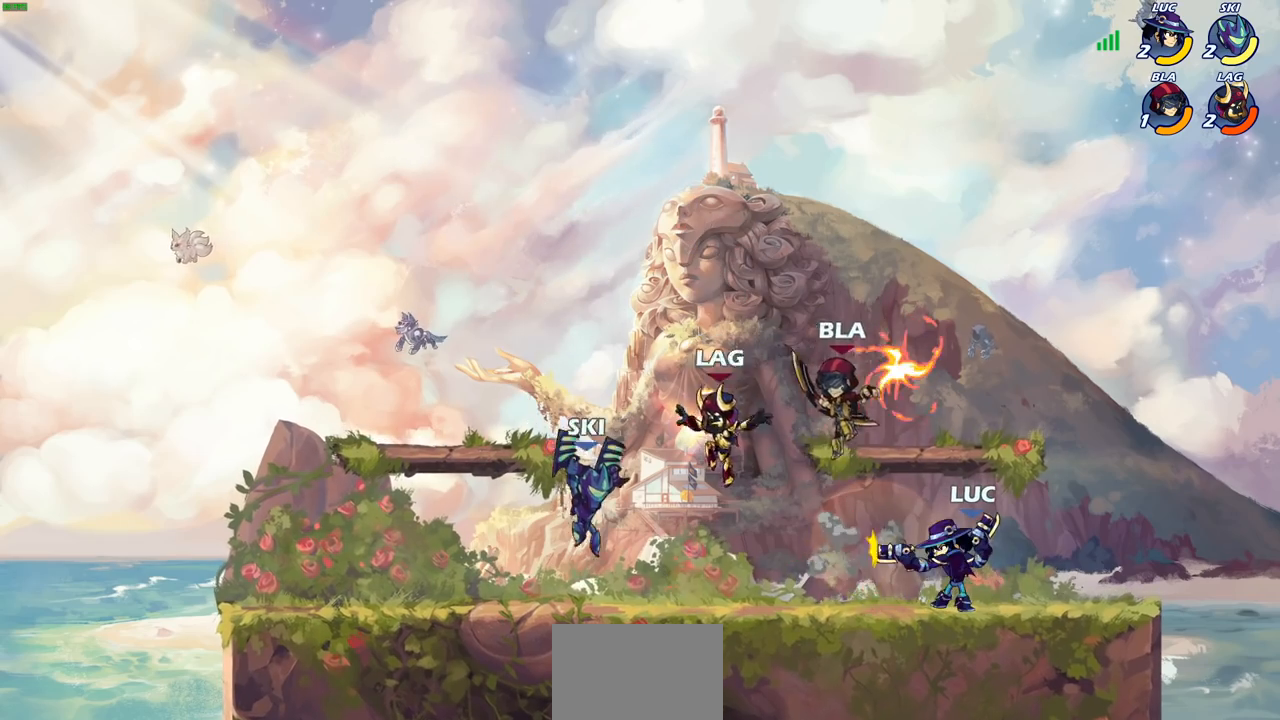
{"buttons": [], "left_stick": "center", "right_stick": "center", "events": [[217, "SQUARE", "down"], [300, "SQUARE", "up"], [383, "SQUARE", "down"], [500, "SQUARE", "up"]]}
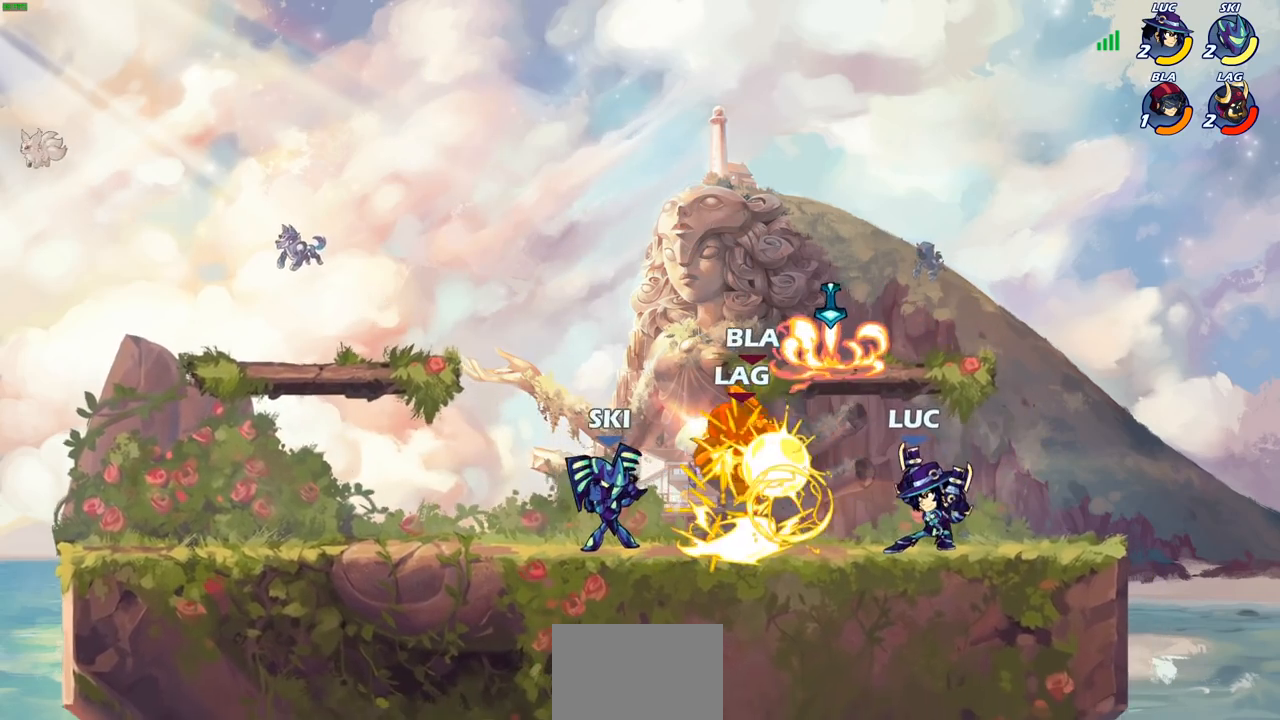
{"buttons": [], "left_stick": "left", "right_stick": "center", "events": [[183, "left_stick", "up-left"], [250, "CROSS", "down"], [250, "R2", "down"], [300, "CIRCLE", "down"], [317, "CROSS", "up"], [333, "R2", "up"], [383, "CIRCLE", "up"], [383, "L3", "down"], [383, "left_stick", "left"], [467, "L3", "up"]]}